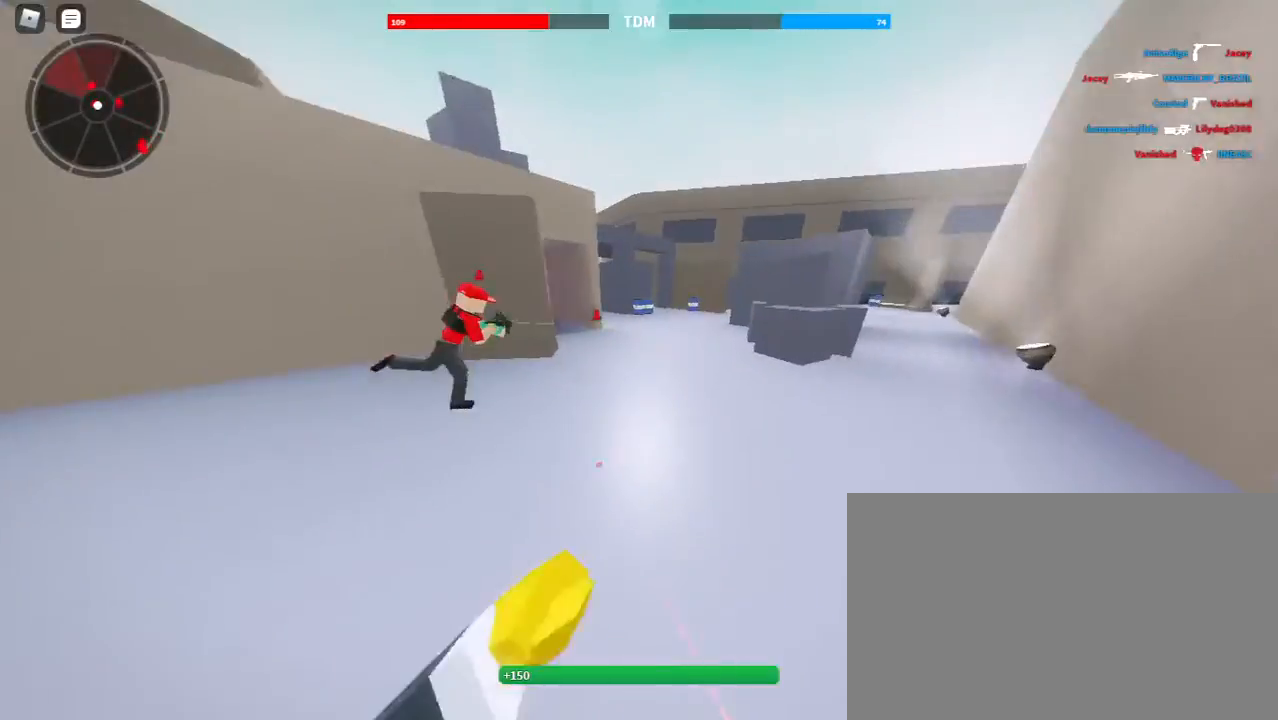
Gameplay with keyboard and mouse; each line is a JSON object with the keys and mouse buttons held at the frame after it. "events" lists presses ("down") and releases ("up") of "1", "2", "3", "4", "5", "a", "alt", "c", "caps_lock", "ctrl", "d", "e", "f", "g", "q", "r", "s", "shift", "space", "t", "tab", "v", "w", "x", "z", "mouse_left", "mouse_wheel" and "mouse_right" between this image and that frame as [ms after this image, input, new state], when the widget could be followed in between. "mouse_left", "mouse_wheel", "mouse_right" = the "left", "wheel", "right" buttons of the "mouse" list. No other keys are recorded. "wheel" means that the mouse wheel is clicked or scrolled. Not read: mouse_move.
{"keys": ["d", "shift", "w"], "mouse": [], "events": []}
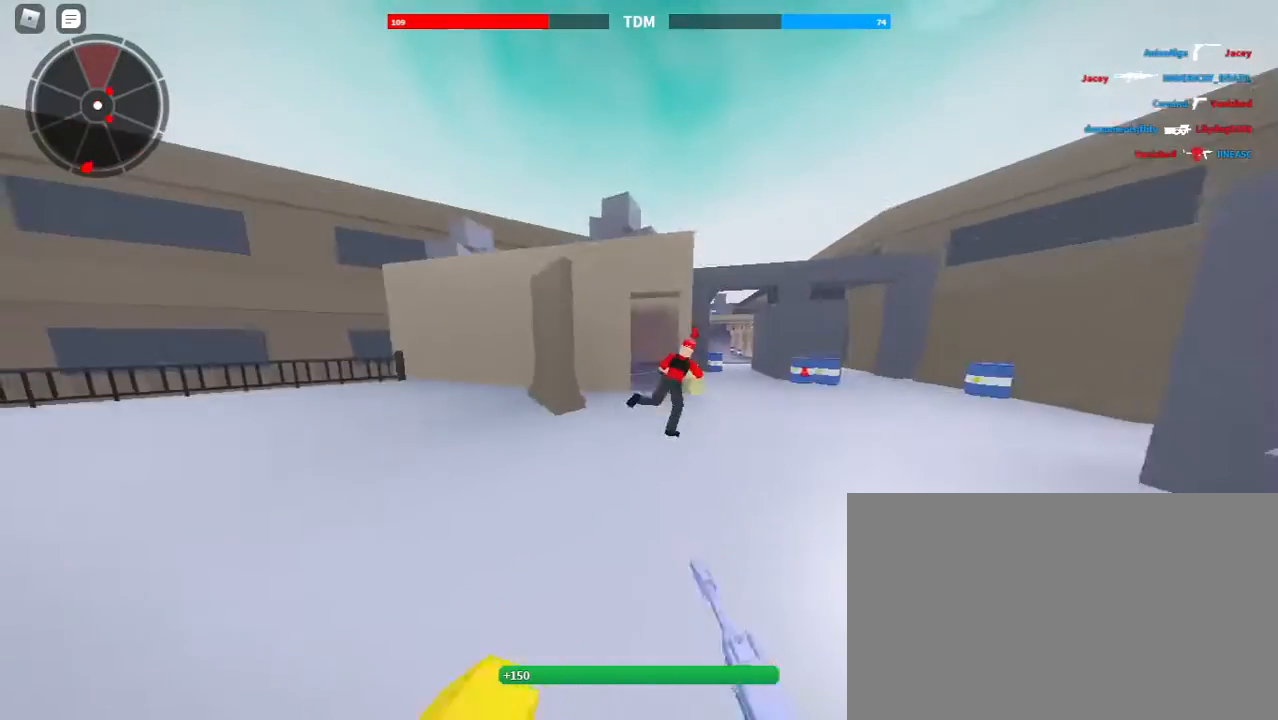
{"keys": ["shift", "w"], "mouse": [], "events": [[133, "d", "up"]]}
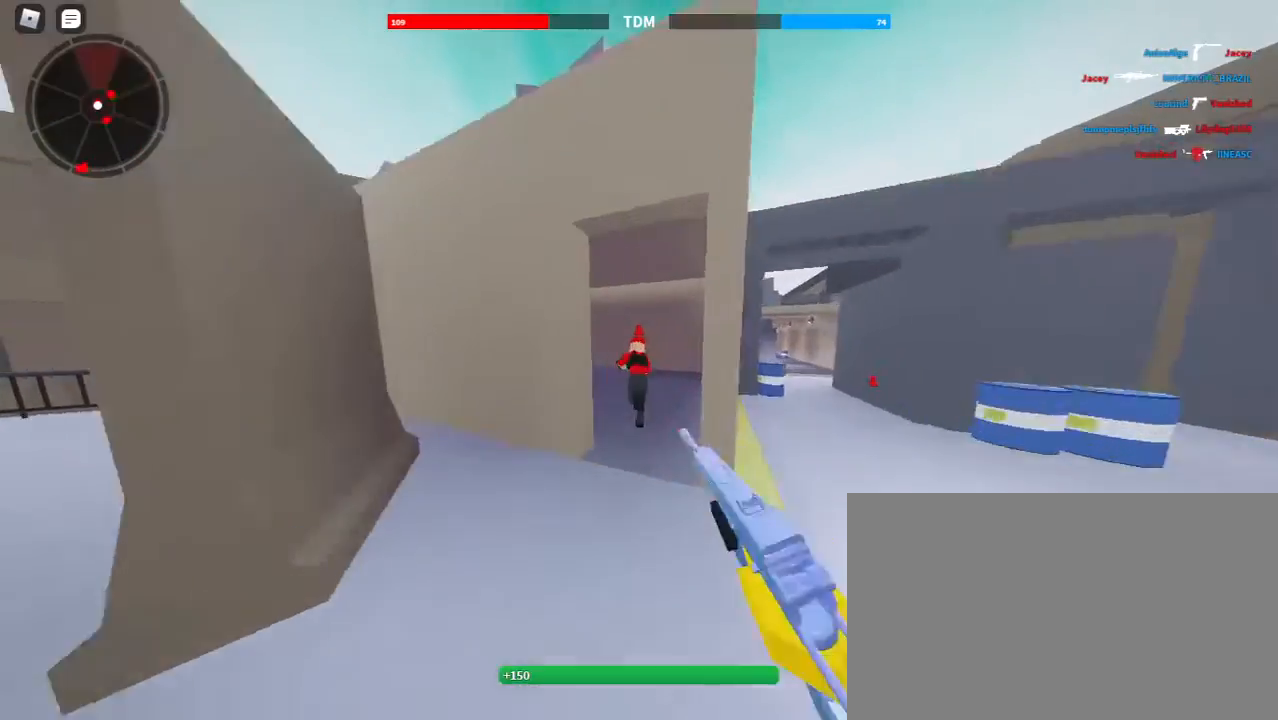
{"keys": ["w"], "mouse": [], "events": [[200, "c", "down"], [233, "shift", "up"], [333, "c", "up"]]}
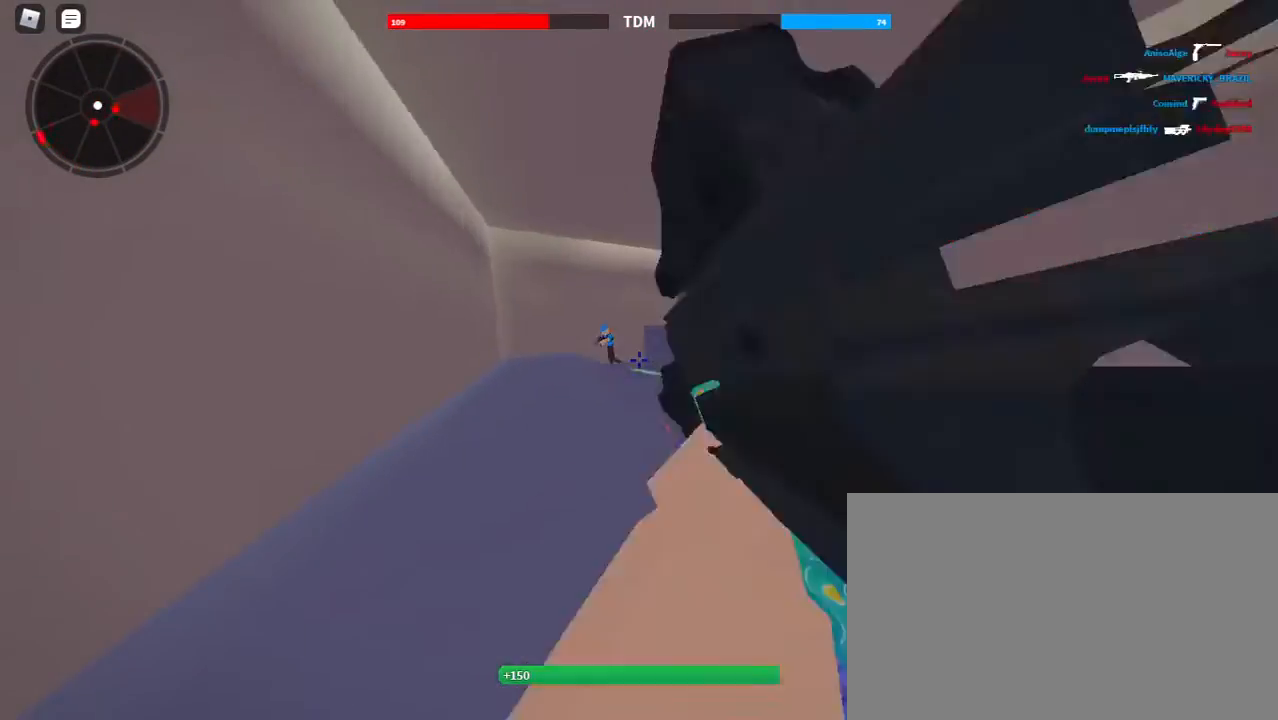
{"keys": ["a", "w"], "mouse": ["left"], "events": [[67, "a", "down"], [67, "space", "down"], [100, "mouse_left", "down"], [233, "space", "up"]]}
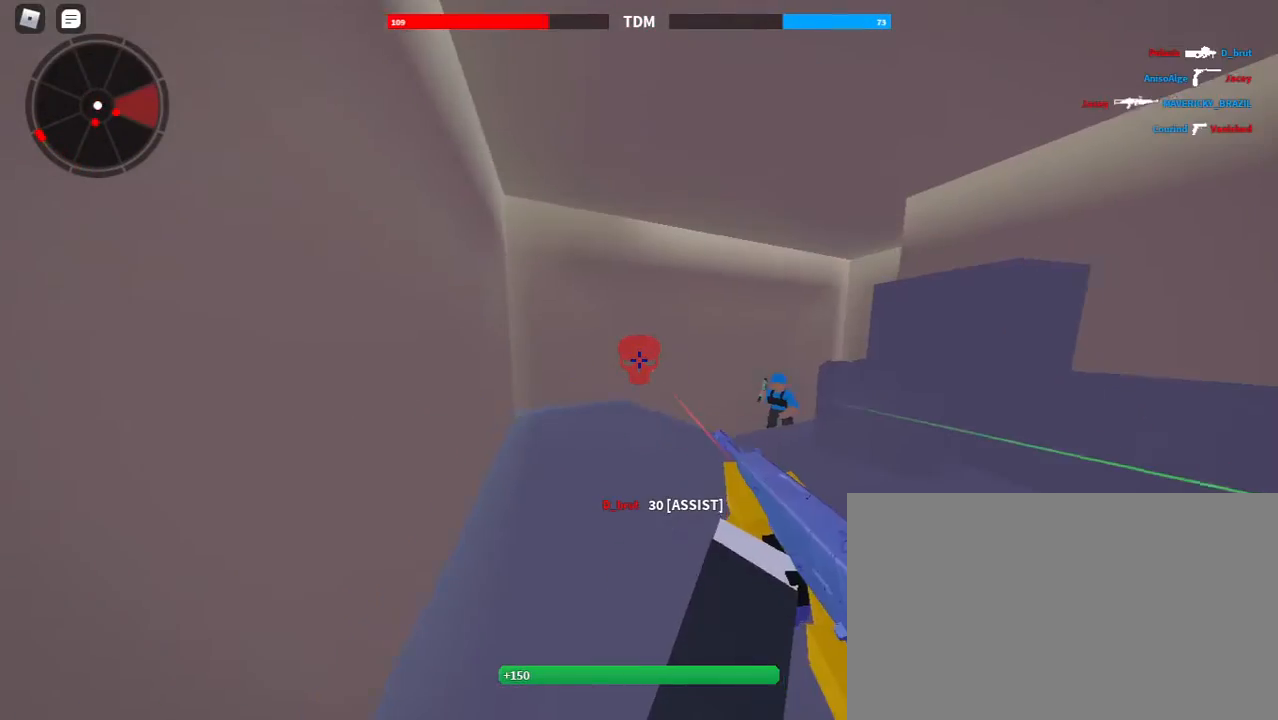
{"keys": ["a", "d", "space", "w"], "mouse": ["left"], "events": [[467, "d", "down"], [467, "space", "down"]]}
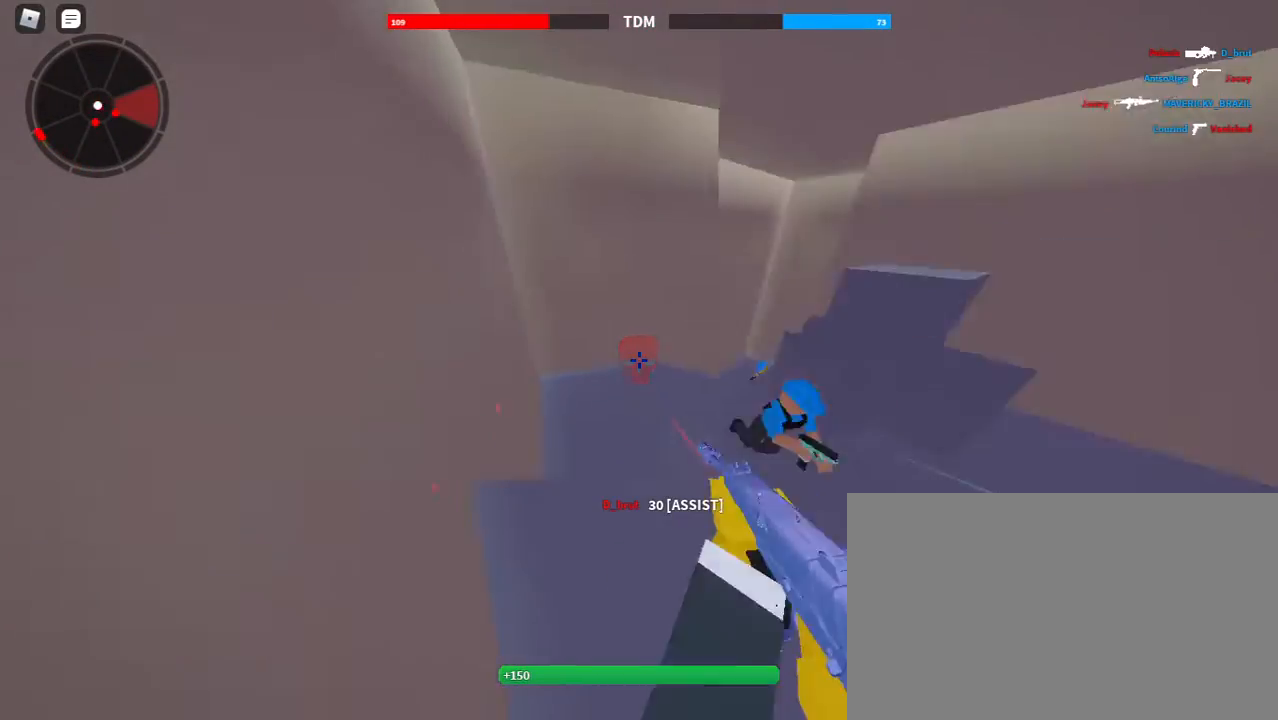
{"keys": ["a"], "mouse": ["left"], "events": [[33, "d", "up"], [33, "space", "up"], [500, "w", "up"]]}
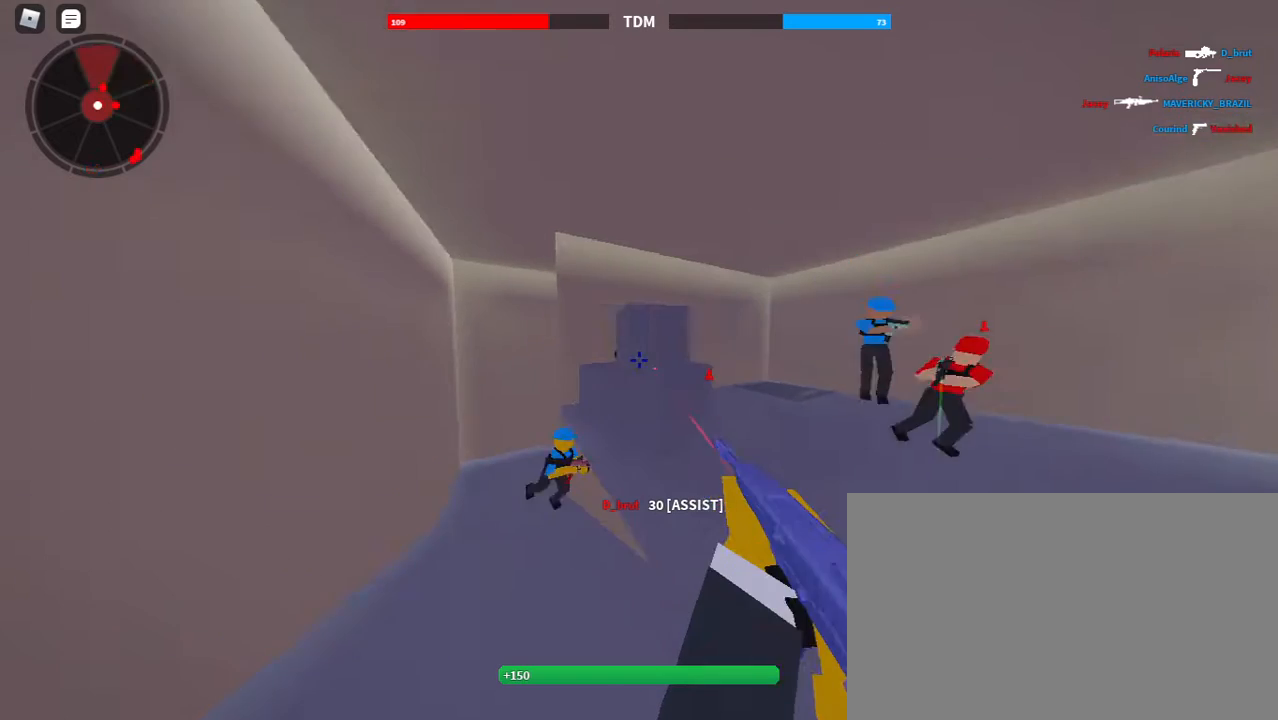
{"keys": ["a", "d", "space"], "mouse": ["left"], "events": [[400, "space", "down"], [500, "d", "down"]]}
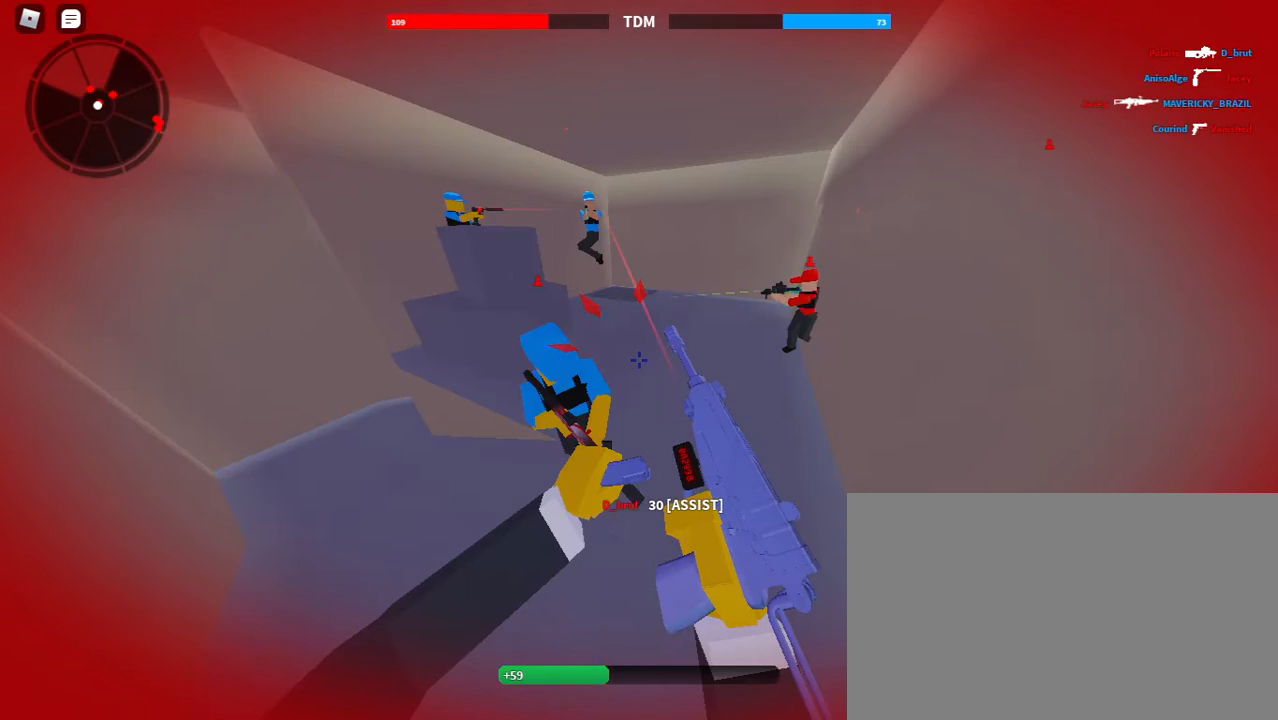
{"keys": ["shift", "w"], "mouse": ["left"], "events": [[33, "a", "up"], [33, "space", "up"], [367, "d", "up"], [367, "w", "down"], [433, "r", "down"], [433, "shift", "down"], [500, "r", "up"]]}
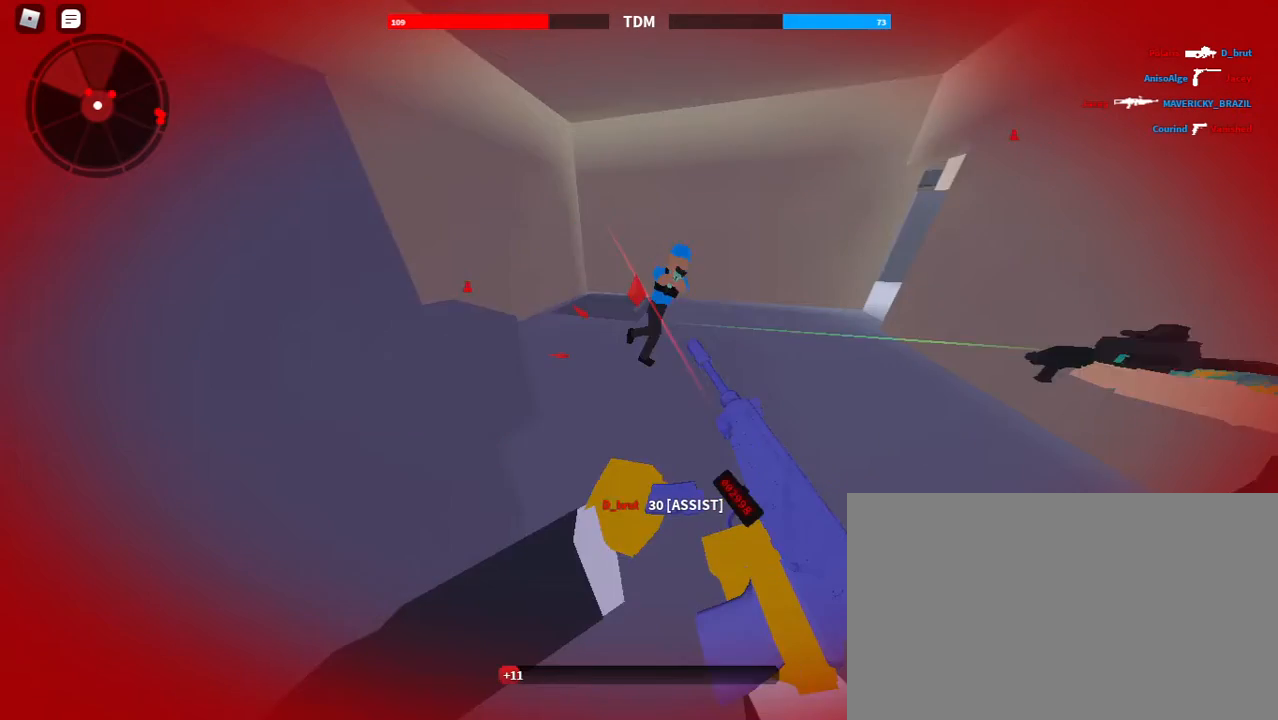
{"keys": ["a", "shift", "w"], "mouse": [], "events": [[133, "mouse_left", "up"], [367, "a", "down"]]}
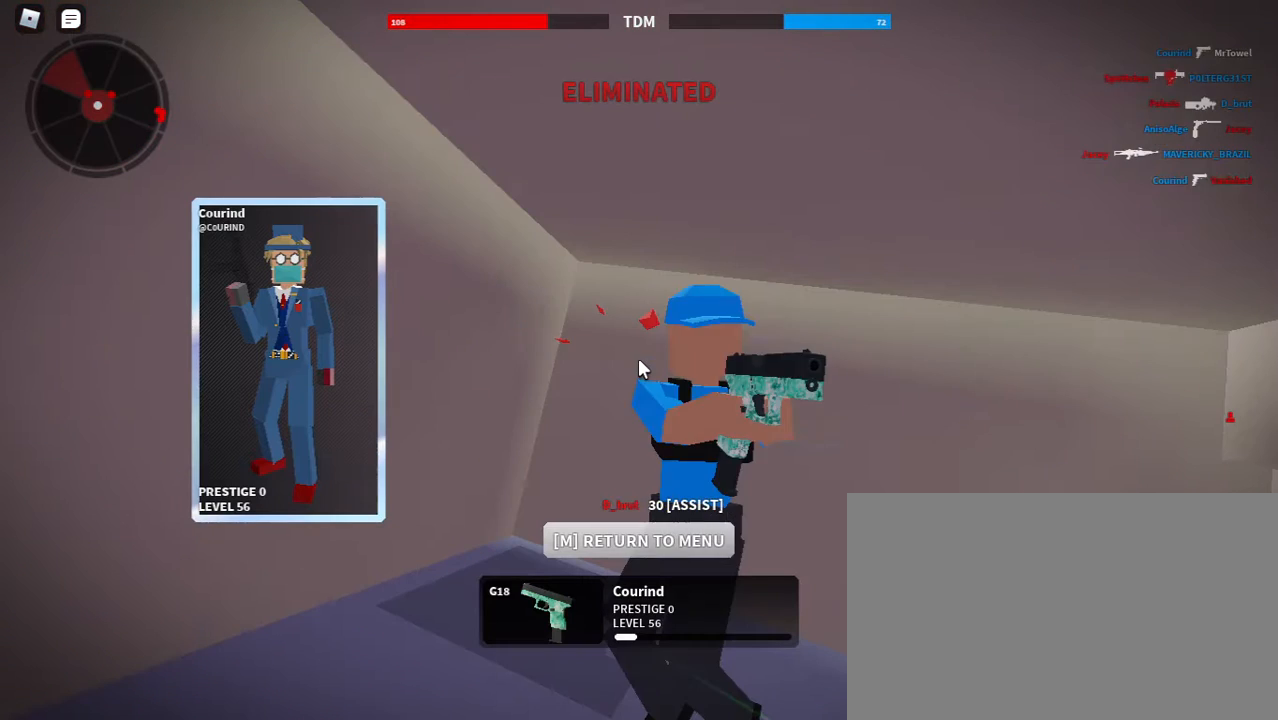
{"keys": ["e", "w"], "mouse": [], "events": [[33, "space", "down"], [100, "c", "down"], [200, "a", "up"], [200, "shift", "up"], [200, "space", "up"], [233, "c", "up"], [500, "e", "down"]]}
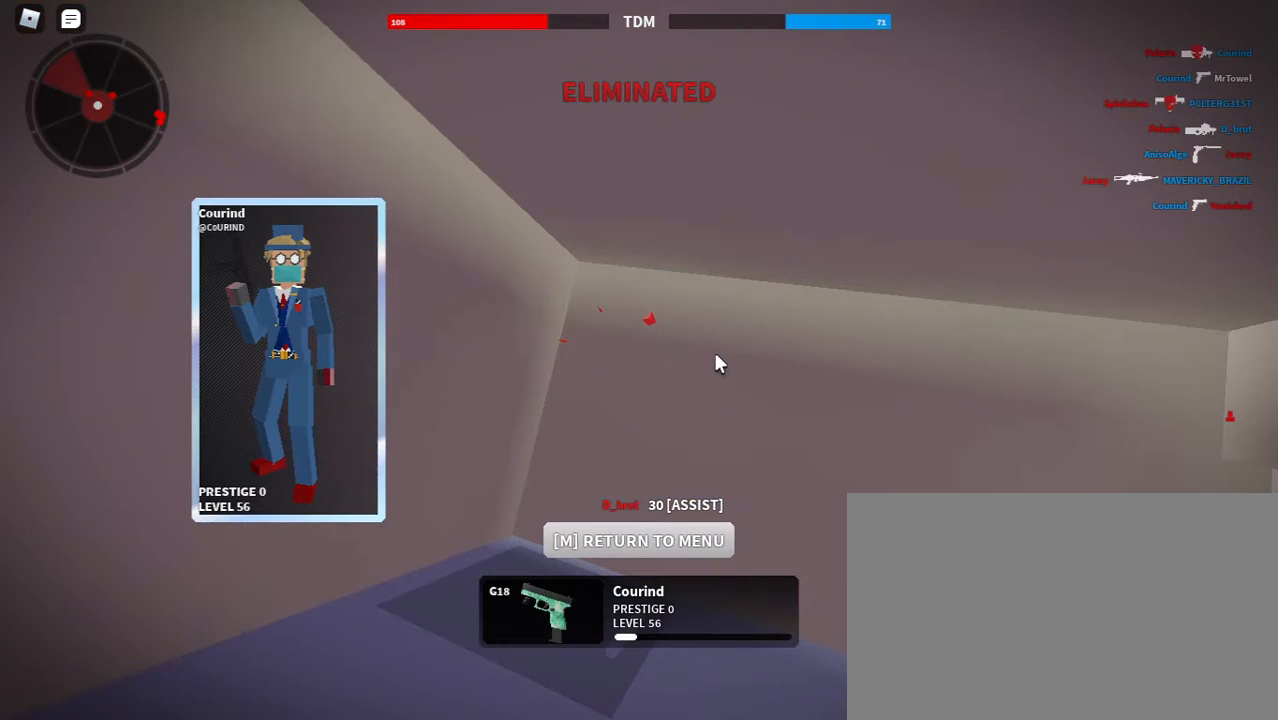
{"keys": ["tab", "w"], "mouse": [], "events": [[267, "e", "up"], [433, "tab", "down"]]}
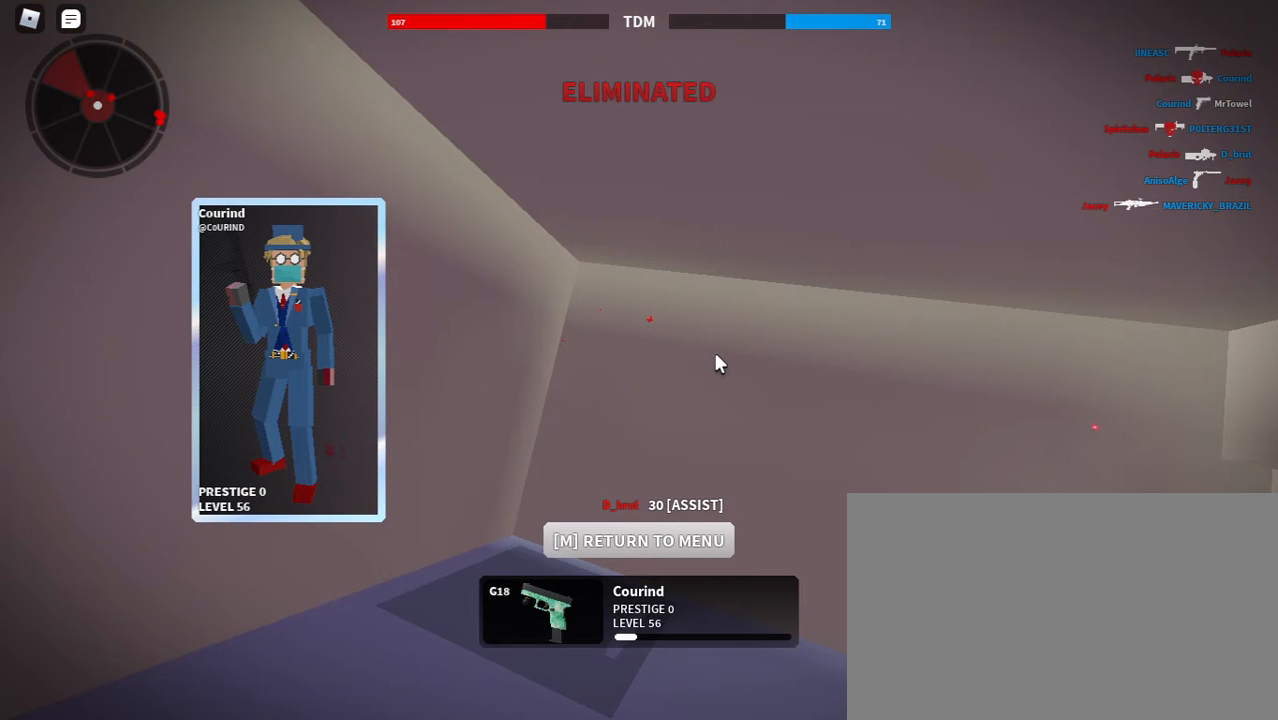
{"keys": [], "mouse": [], "events": [[267, "tab", "up"], [267, "w", "up"]]}
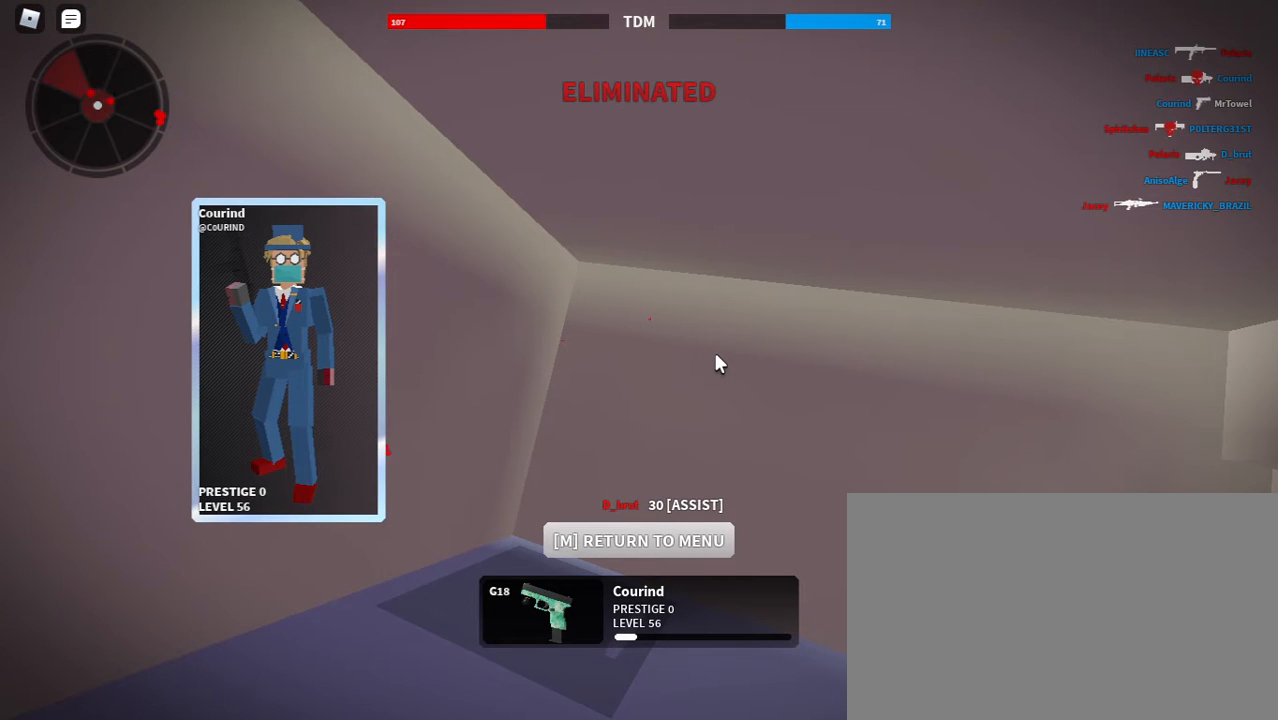
{"keys": [], "mouse": [], "events": []}
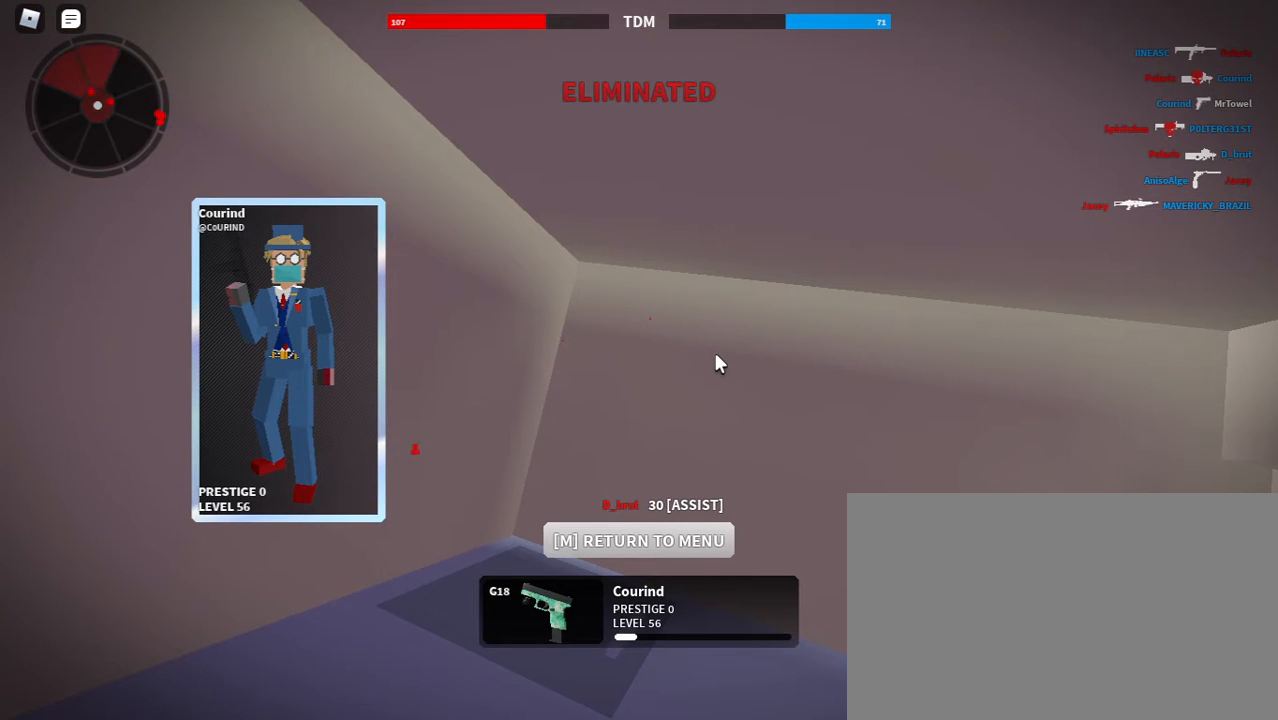
{"keys": [], "mouse": [], "events": []}
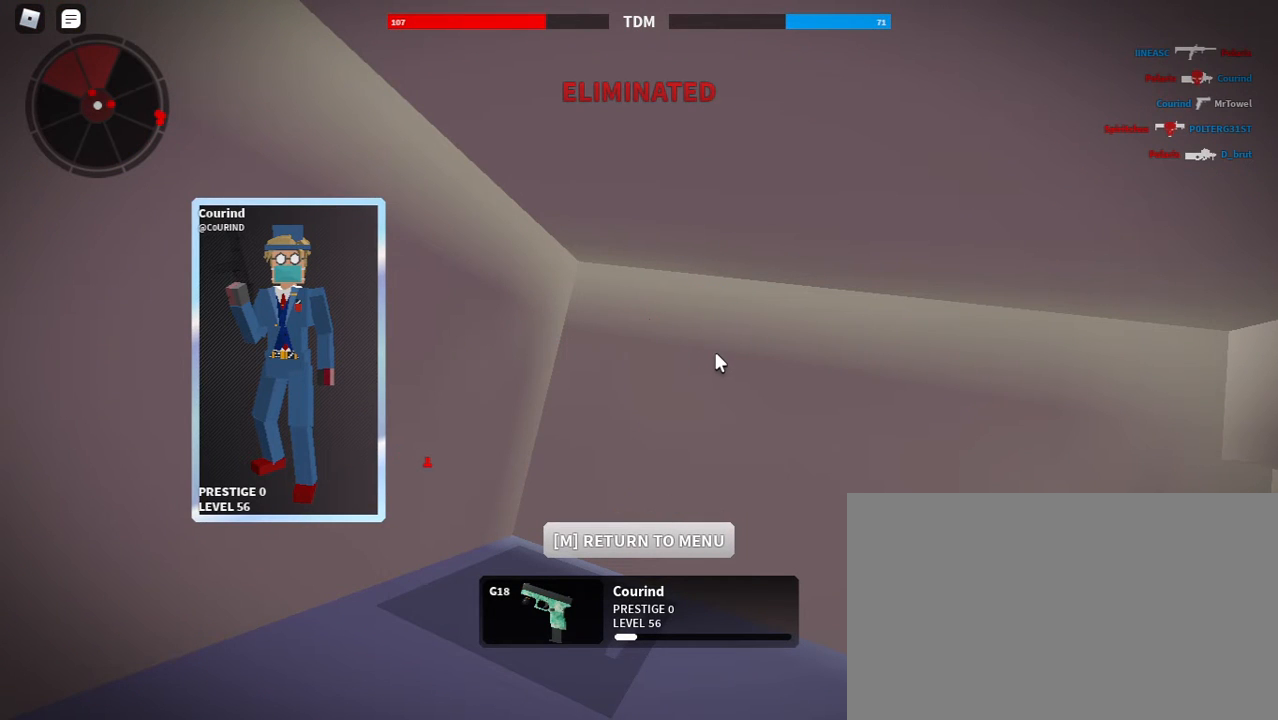
{"keys": [], "mouse": [], "events": []}
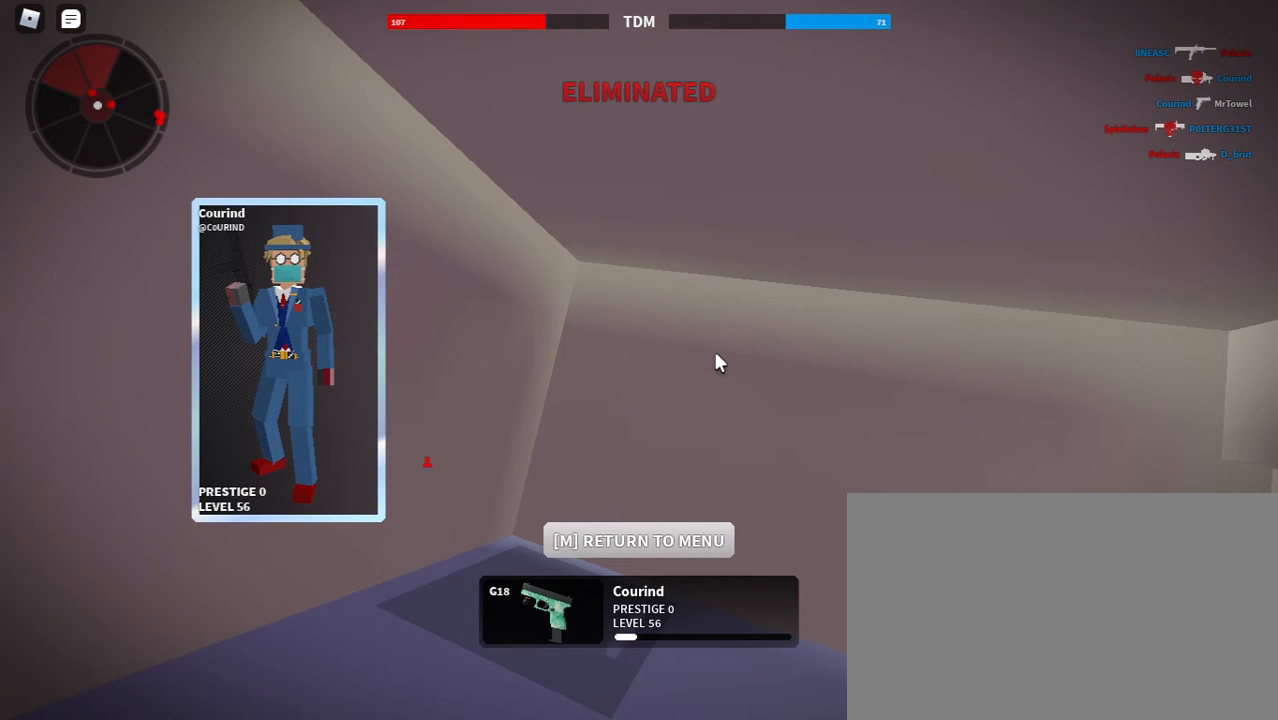
{"keys": ["shift", "w"], "mouse": [], "events": [[67, "shift", "down"], [67, "w", "down"]]}
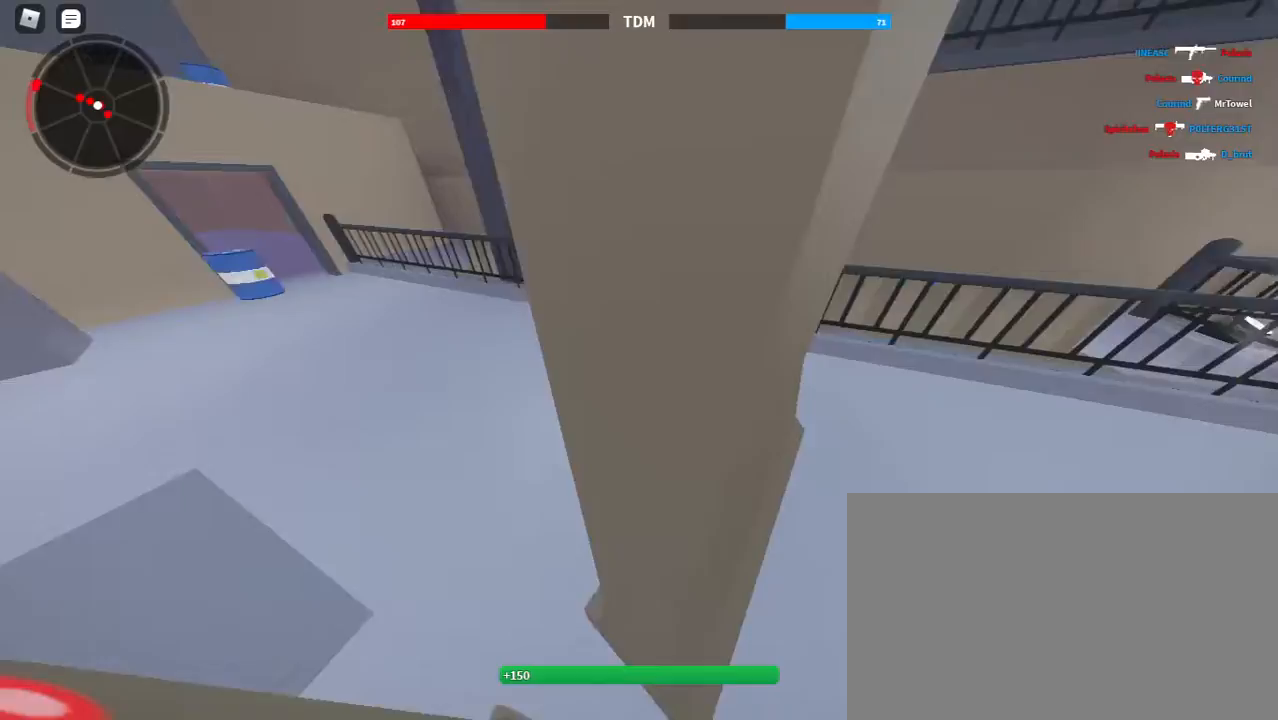
{"keys": ["shift", "w"], "mouse": [], "events": []}
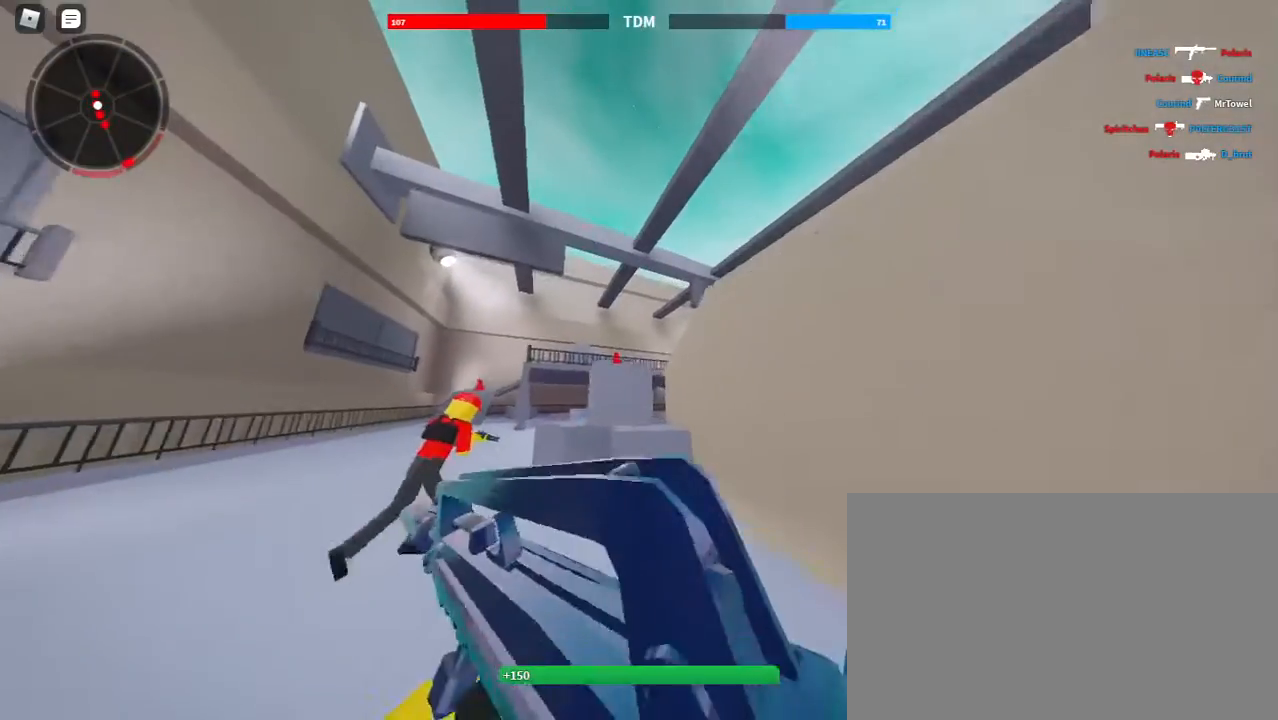
{"keys": ["shift", "space", "w"], "mouse": [], "events": [[267, "space", "down"], [400, "space", "up"], [500, "space", "down"]]}
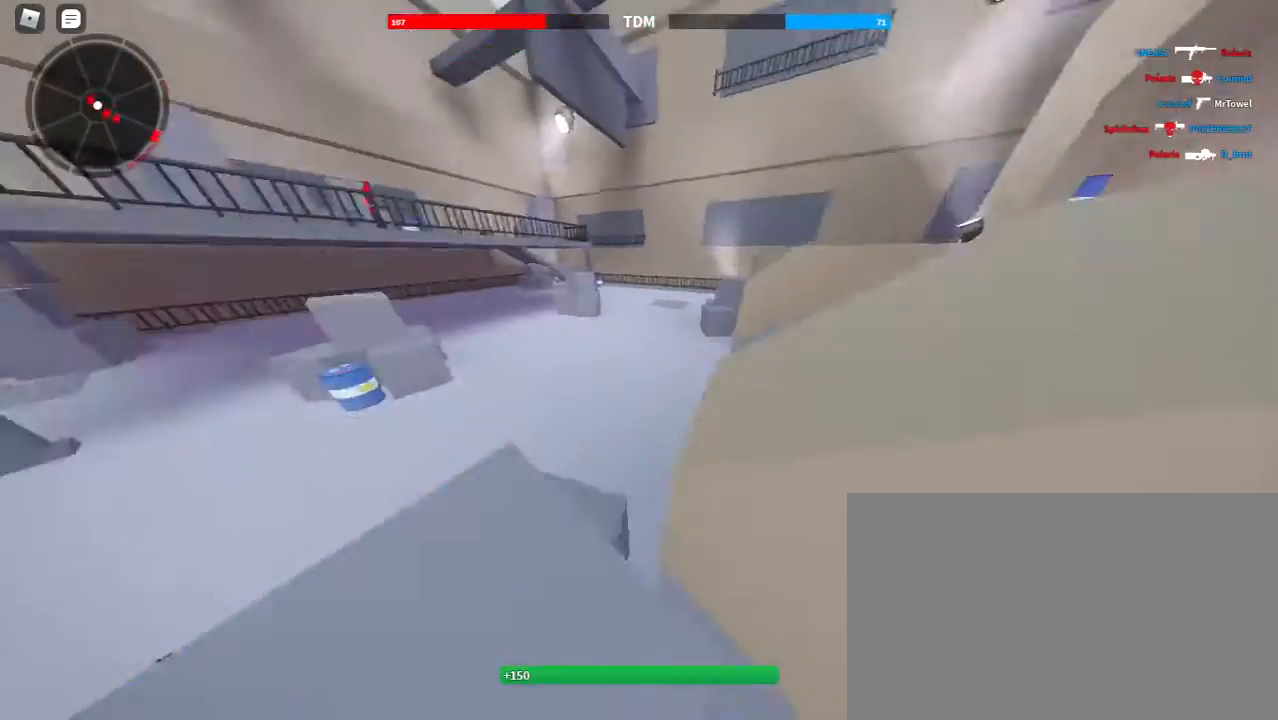
{"keys": ["shift", "w"], "mouse": [], "events": [[200, "space", "up"], [367, "2", "down"], [467, "2", "up"]]}
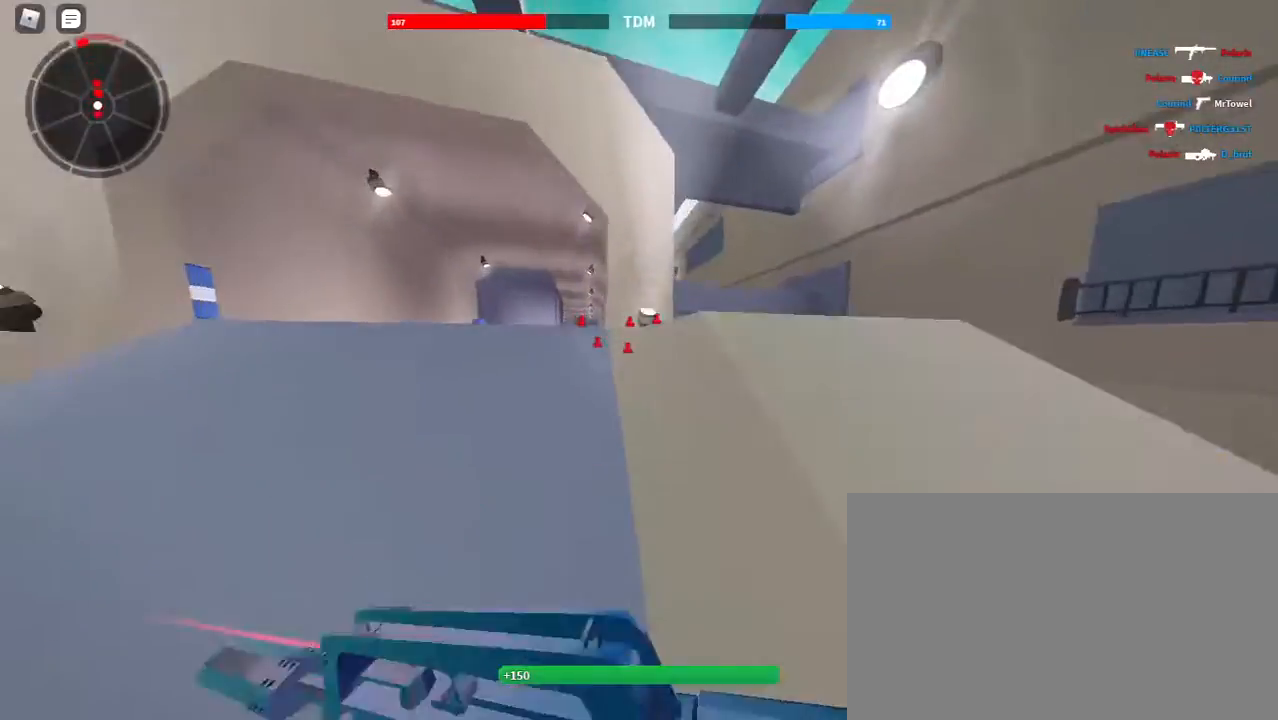
{"keys": ["shift", "w"], "mouse": [], "events": []}
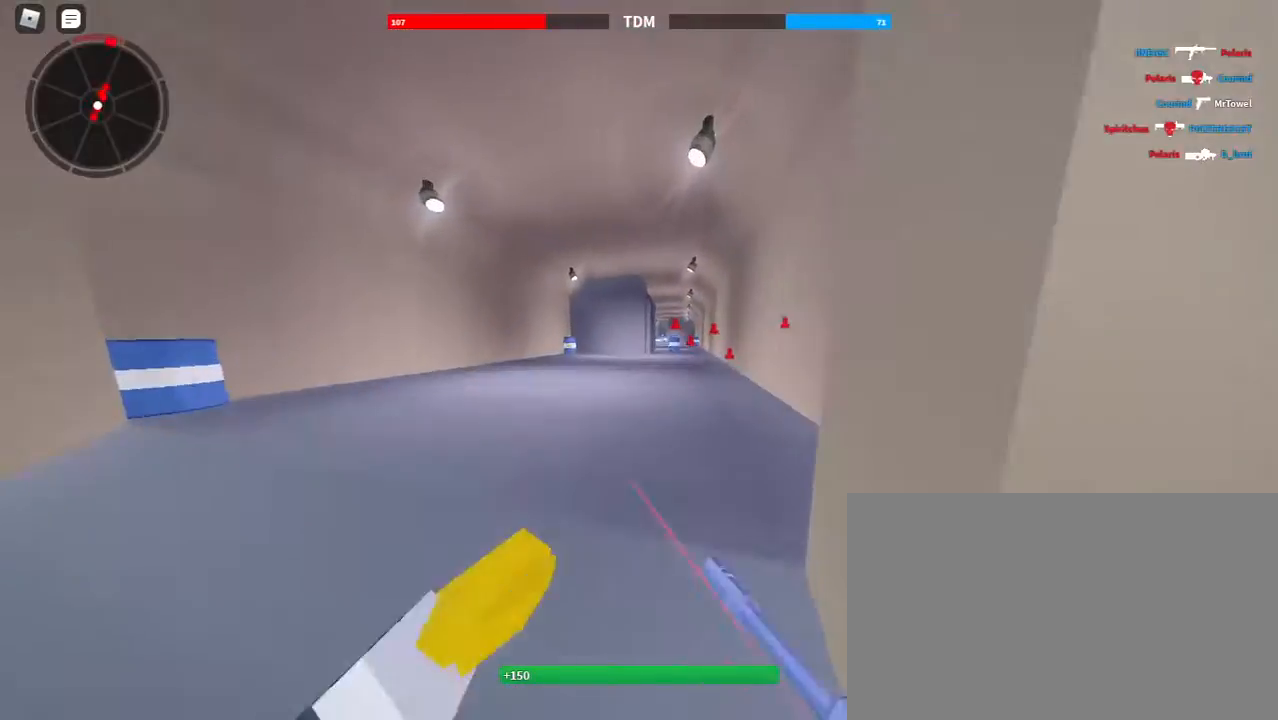
{"keys": ["e", "w"], "mouse": [], "events": [[200, "space", "down"], [267, "c", "down"], [300, "shift", "up"], [300, "space", "up"], [367, "c", "up"], [500, "e", "down"]]}
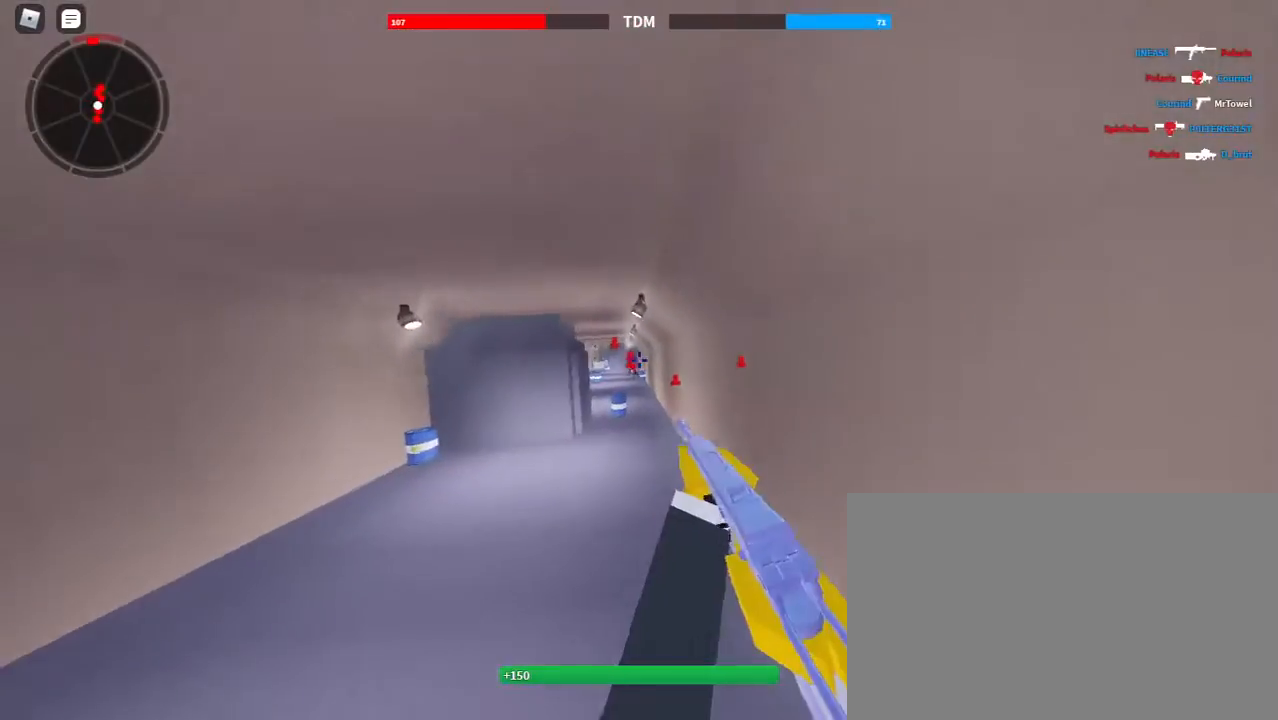
{"keys": ["shift", "w"], "mouse": [], "events": [[433, "e", "up"], [467, "shift", "down"]]}
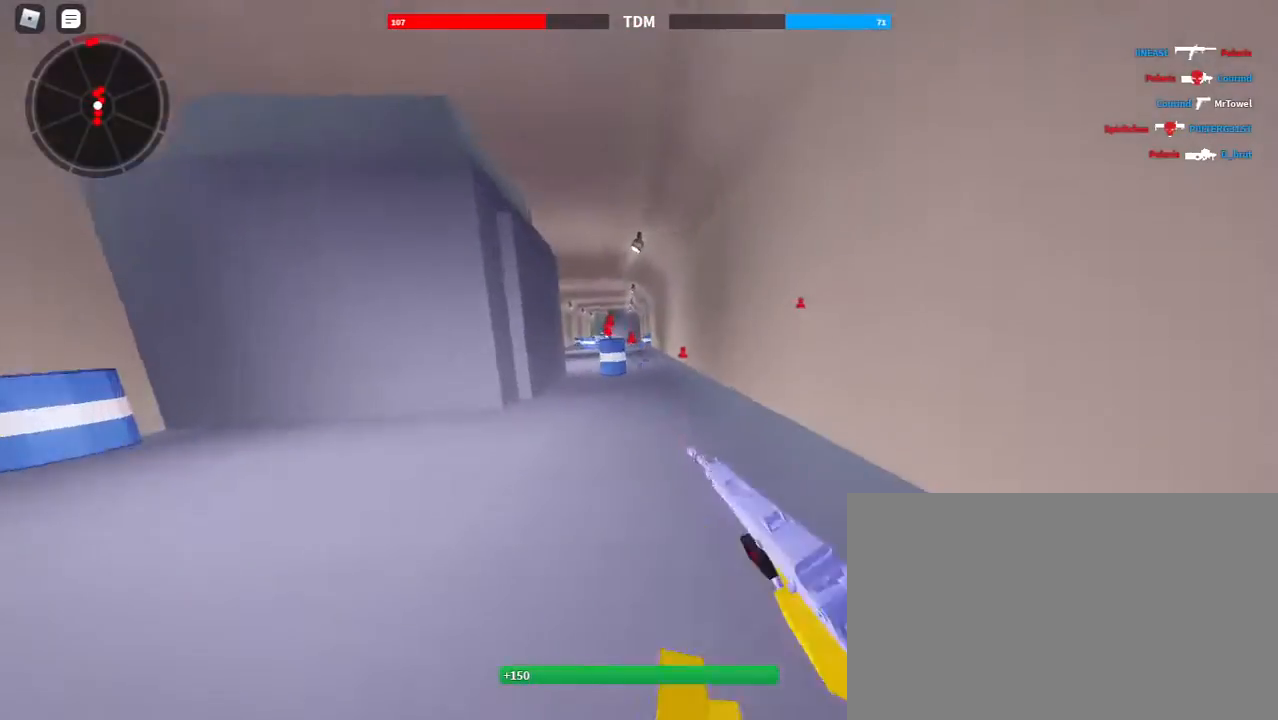
{"keys": ["c", "space", "w"], "mouse": [], "events": [[333, "space", "down"], [433, "c", "down"], [500, "shift", "up"]]}
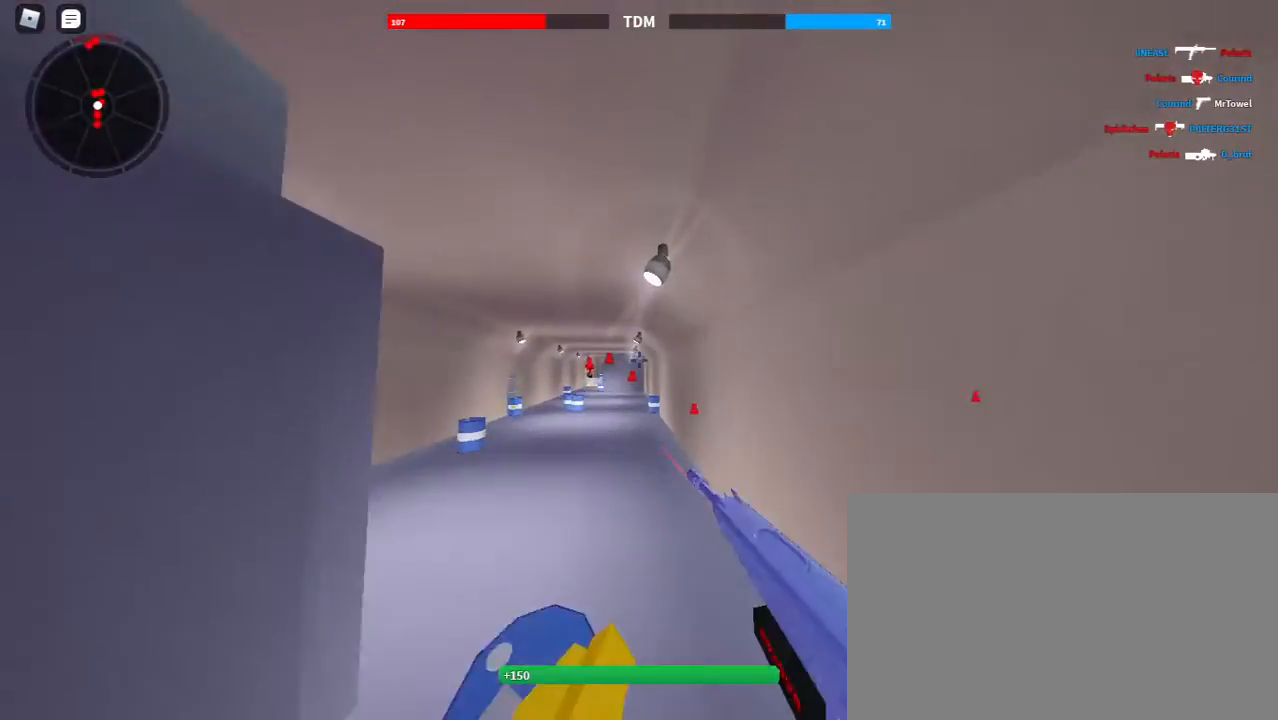
{"keys": ["w"], "mouse": [], "events": [[33, "c", "up"], [33, "space", "up"], [167, "e", "down"], [300, "e", "up"]]}
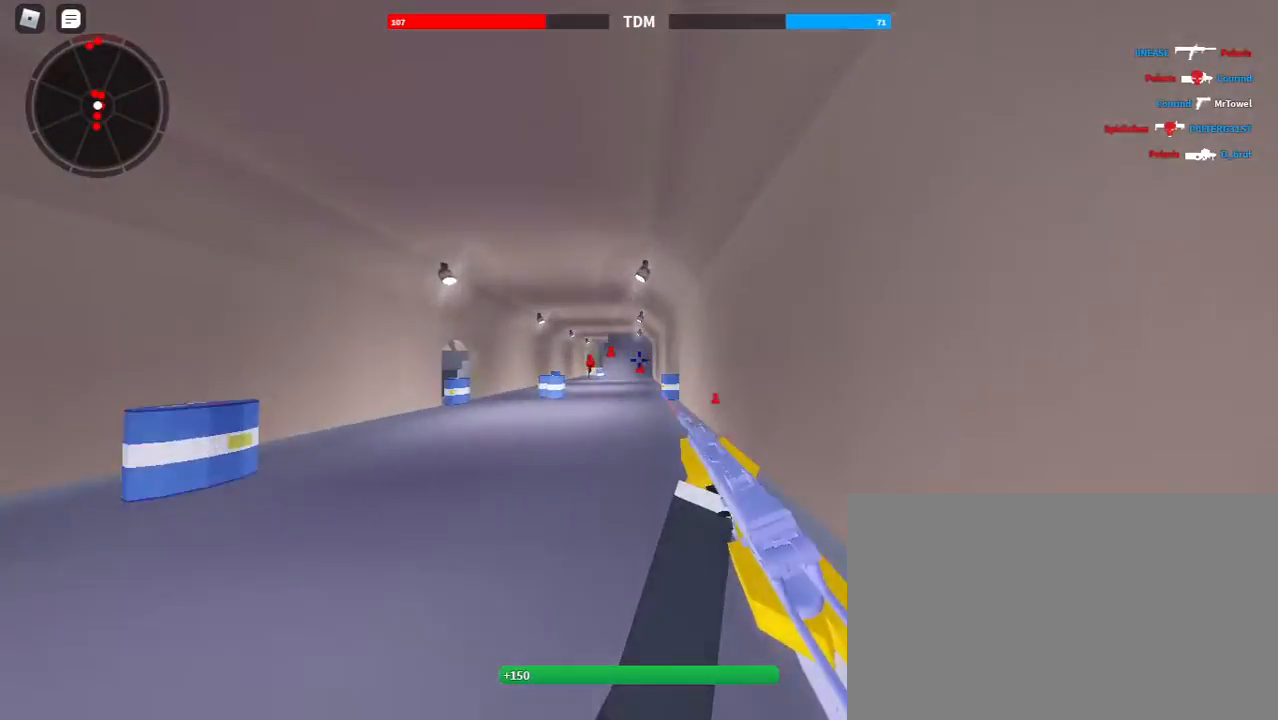
{"keys": ["shift", "w"], "mouse": [], "events": [[167, "shift", "down"]]}
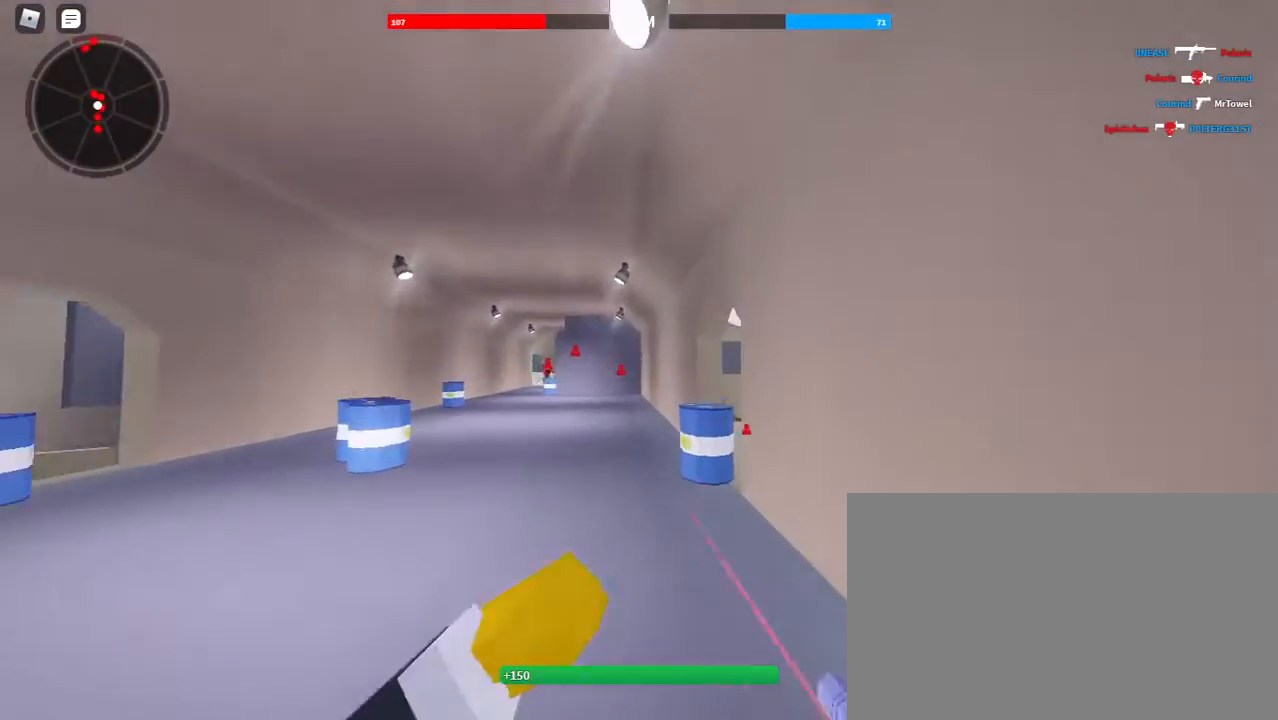
{"keys": ["shift", "space", "w"], "mouse": [], "events": [[433, "space", "down"]]}
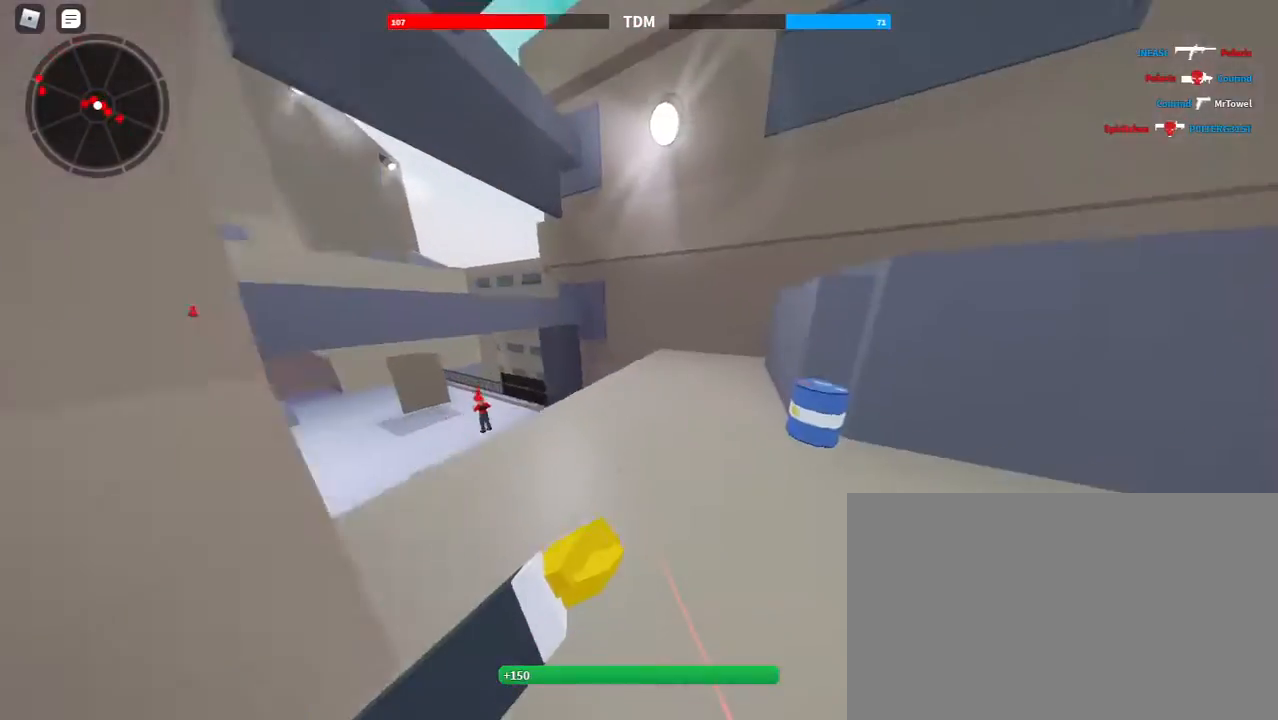
{"keys": ["shift", "w"], "mouse": [], "events": [[133, "space", "up"]]}
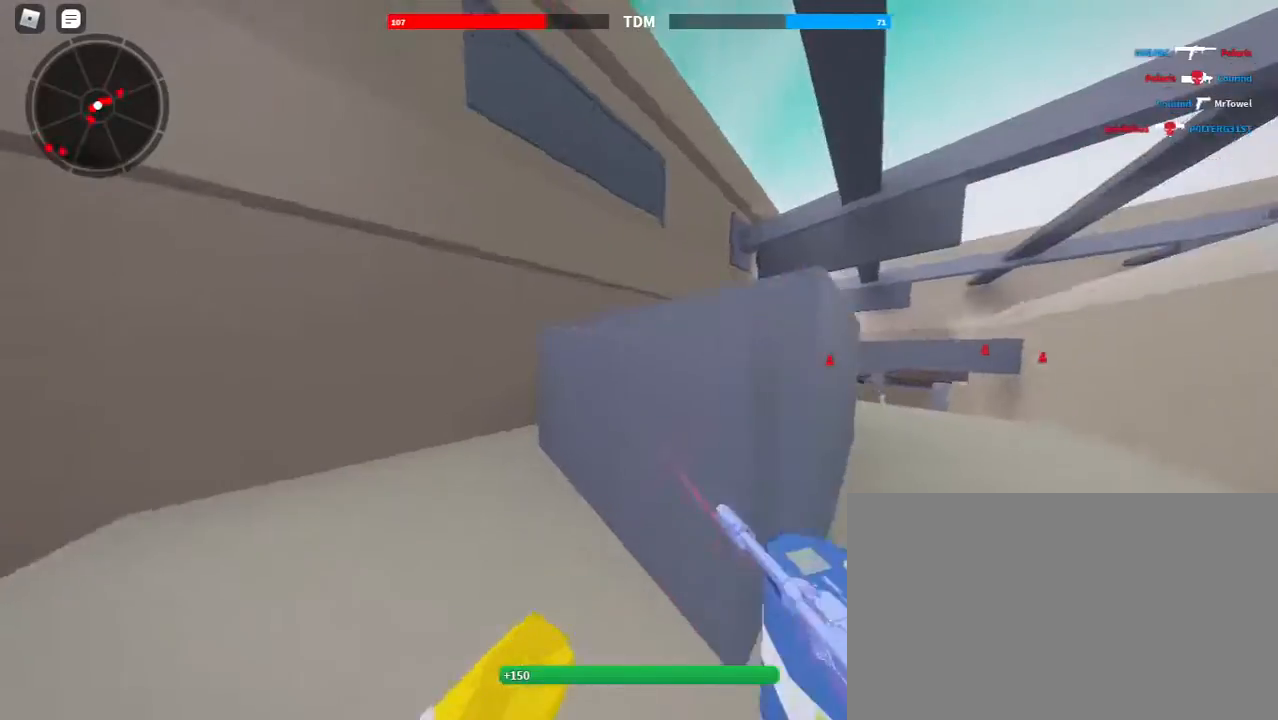
{"keys": ["shift", "space", "w"], "mouse": [], "events": [[200, "space", "down"], [300, "space", "up"], [367, "space", "down"]]}
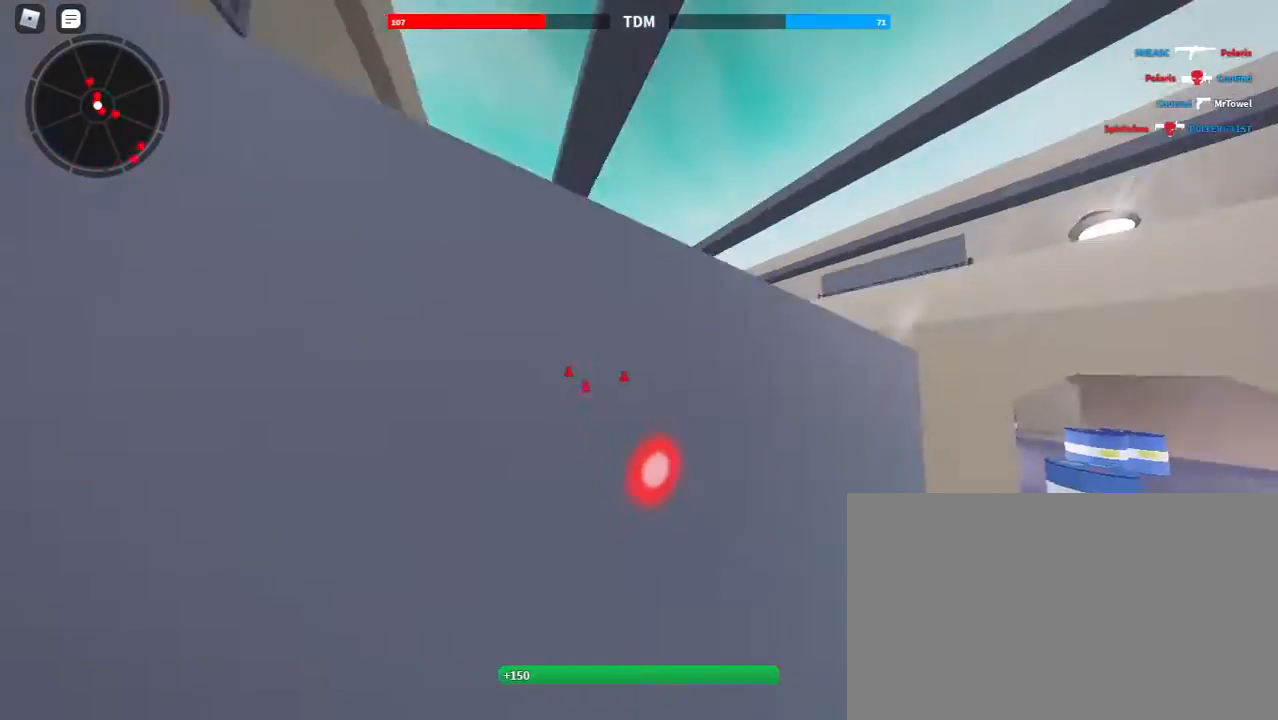
{"keys": ["shift", "w"], "mouse": [], "events": [[67, "space", "up"]]}